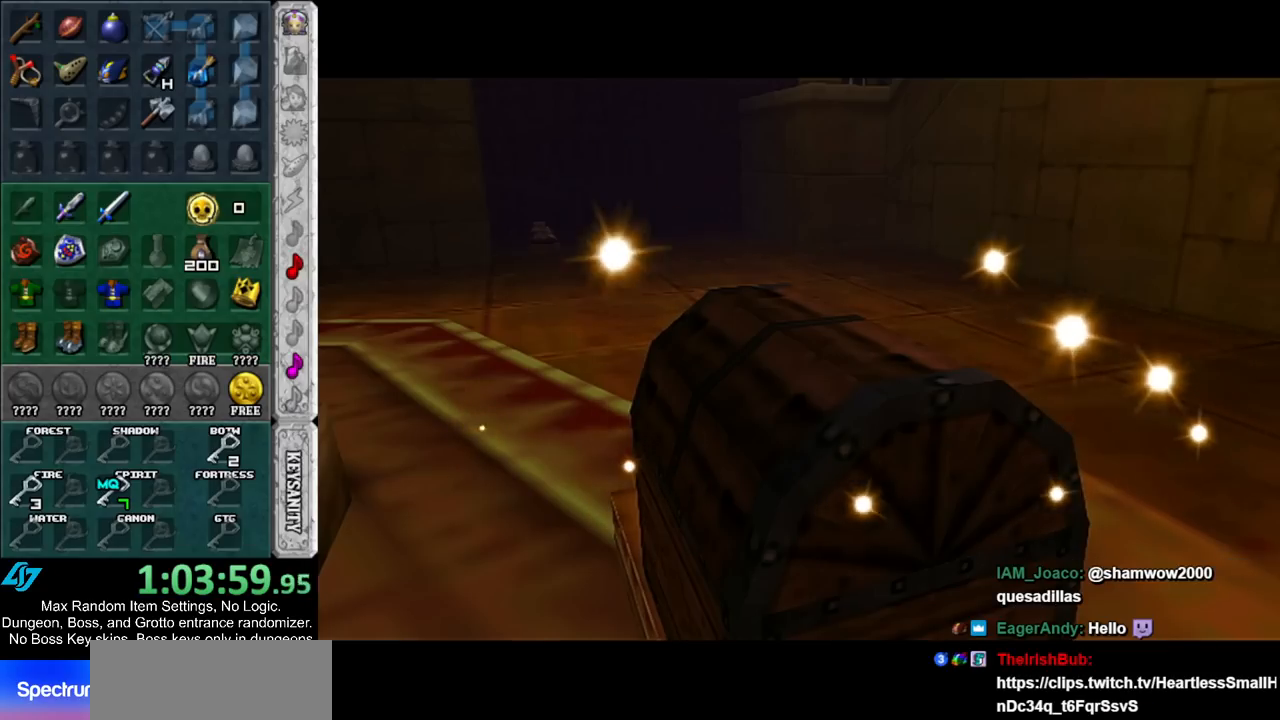
Gameplay with a controller (Nintendo layout); each line is a JSON object with the inputs held at the frame after it. "events" lists button and stick changes between this image and that frame as [ms after this image, input, new state], when the widget could be followed in between. Not read: L2 L3 R3 START.
{"buttons": [], "left_stick": "up-right", "right_stick": "center", "events": [[217, "left_stick", "up-right"]]}
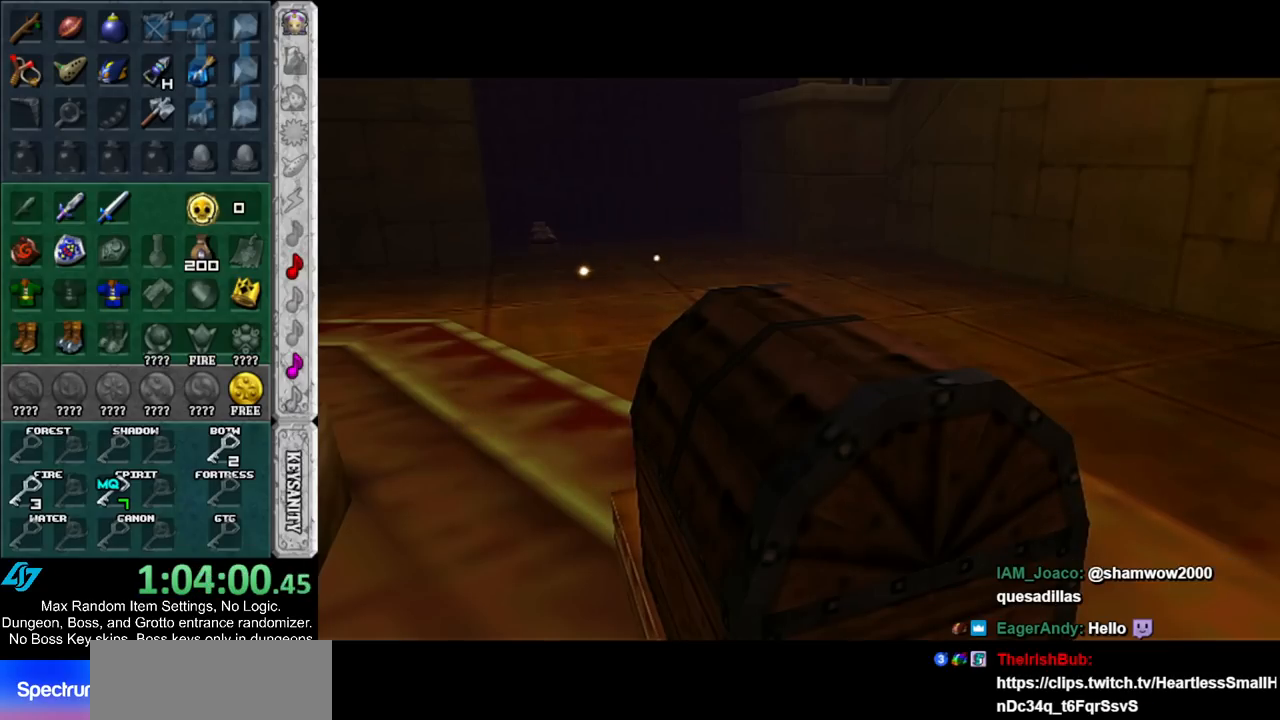
{"buttons": [], "left_stick": "up-right", "right_stick": "center", "events": []}
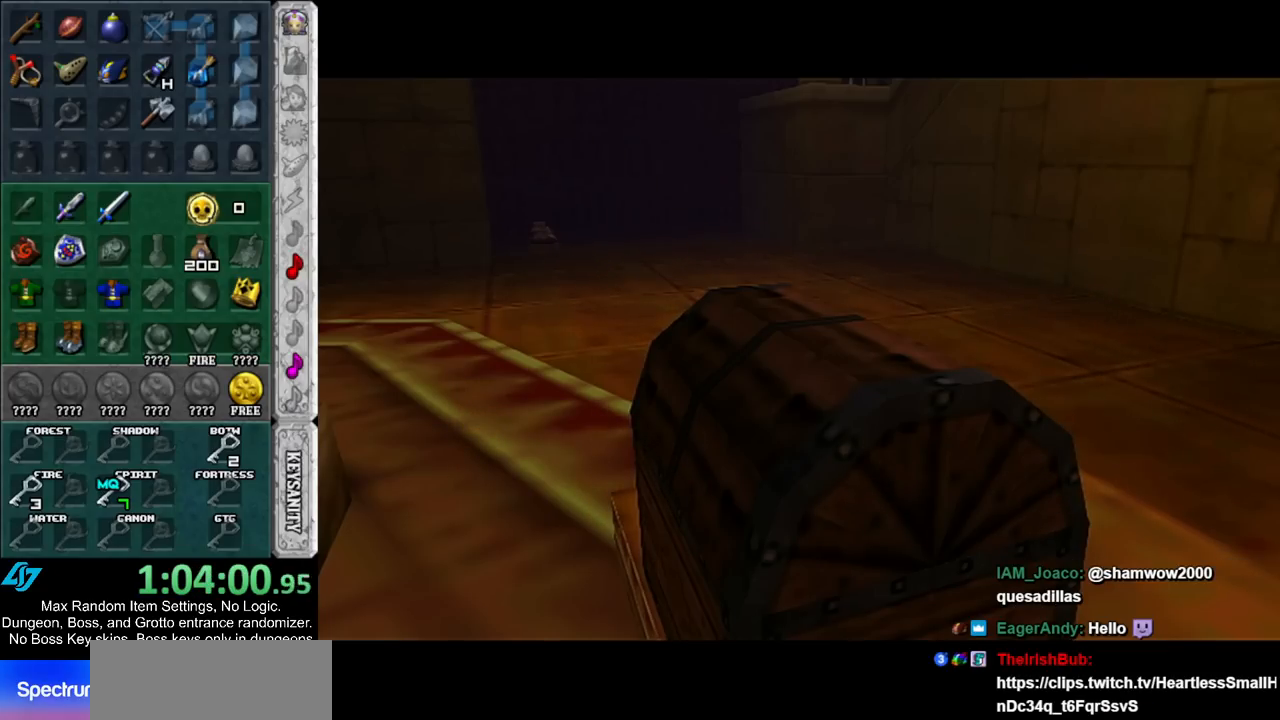
{"buttons": [], "left_stick": "up-right", "right_stick": "center", "events": []}
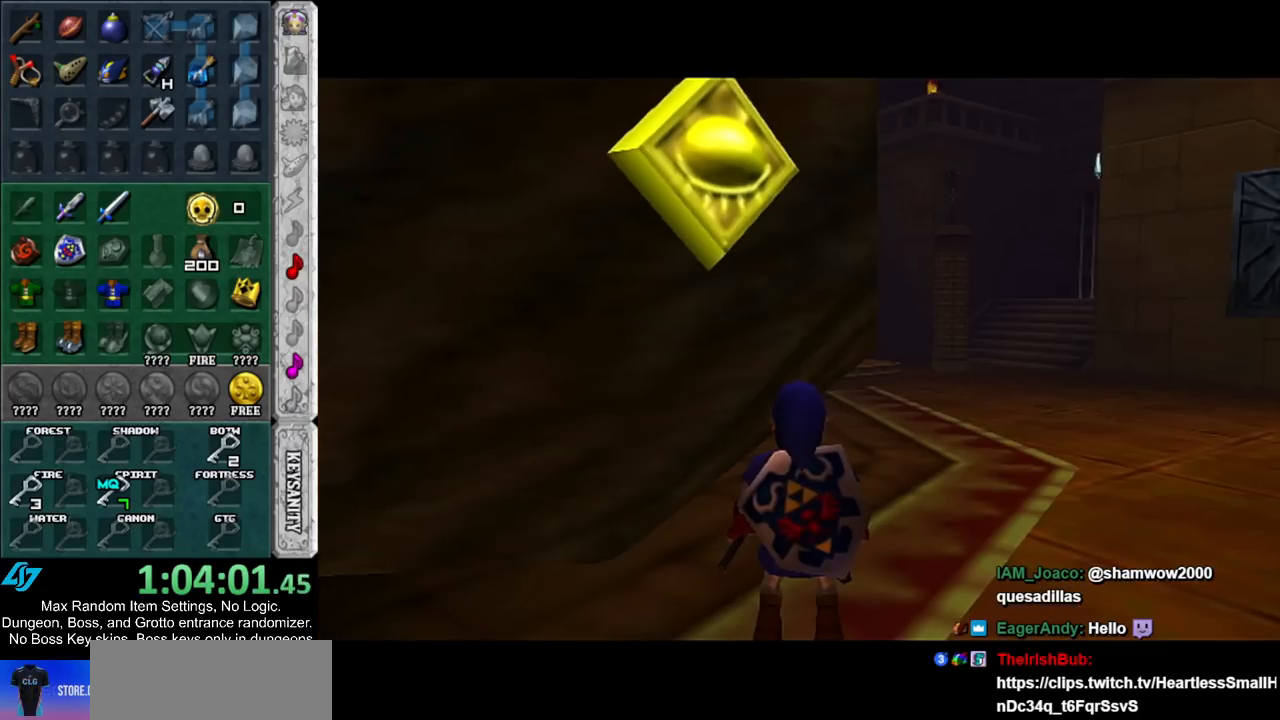
{"buttons": [], "left_stick": "up", "right_stick": "center", "events": [[383, "left_stick", "up"]]}
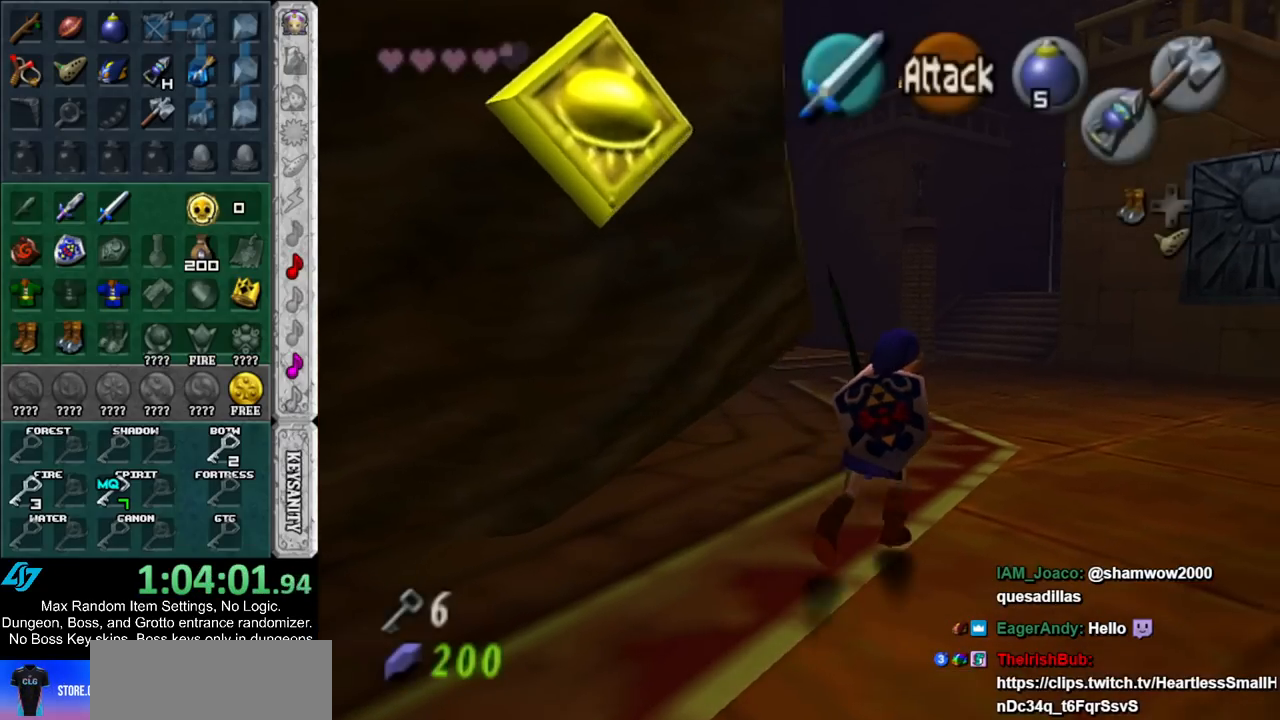
{"buttons": [], "left_stick": "up", "right_stick": "center", "events": [[150, "A", "down"], [217, "A", "up"], [317, "A", "down"], [417, "A", "up"]]}
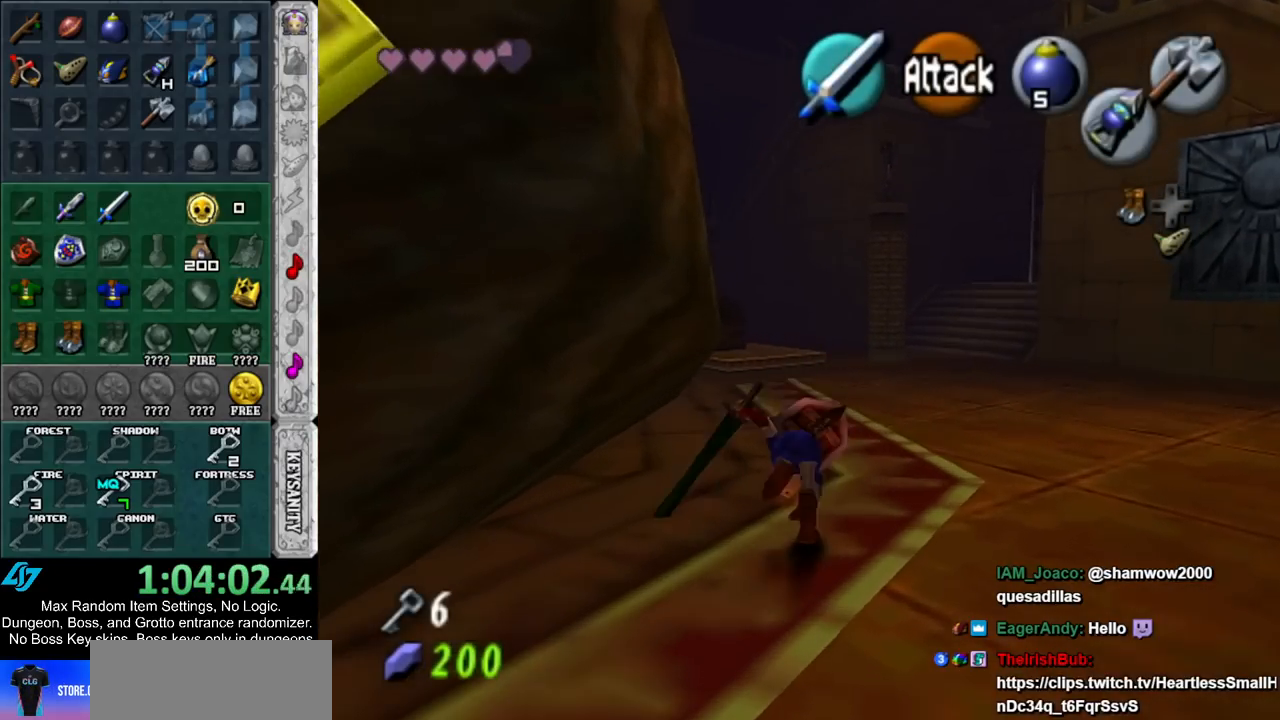
{"buttons": ["A"], "left_stick": "up", "right_stick": "center", "events": [[367, "A", "down"]]}
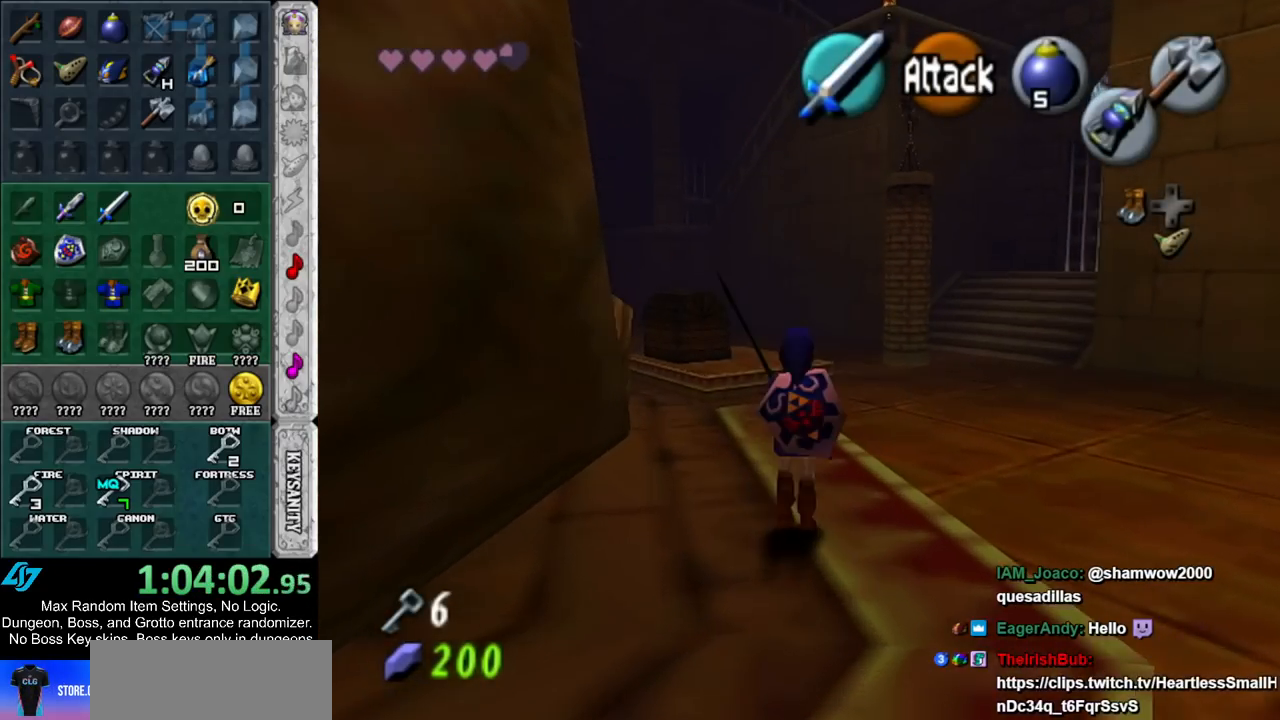
{"buttons": [], "left_stick": "up", "right_stick": "center", "events": [[67, "A", "up"]]}
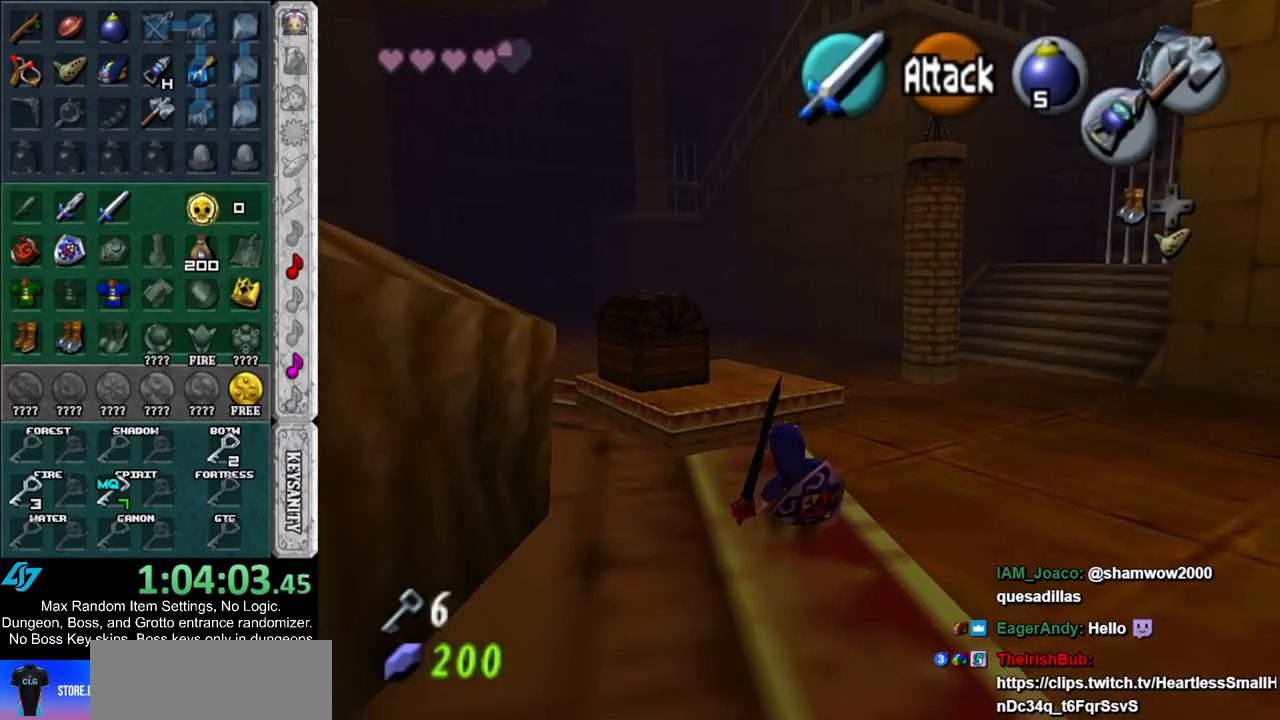
{"buttons": ["A", "L1"], "left_stick": "left", "right_stick": "center", "events": [[150, "left_stick", "up-right"], [317, "L1", "down"], [350, "left_stick", "left"], [417, "A", "down"]]}
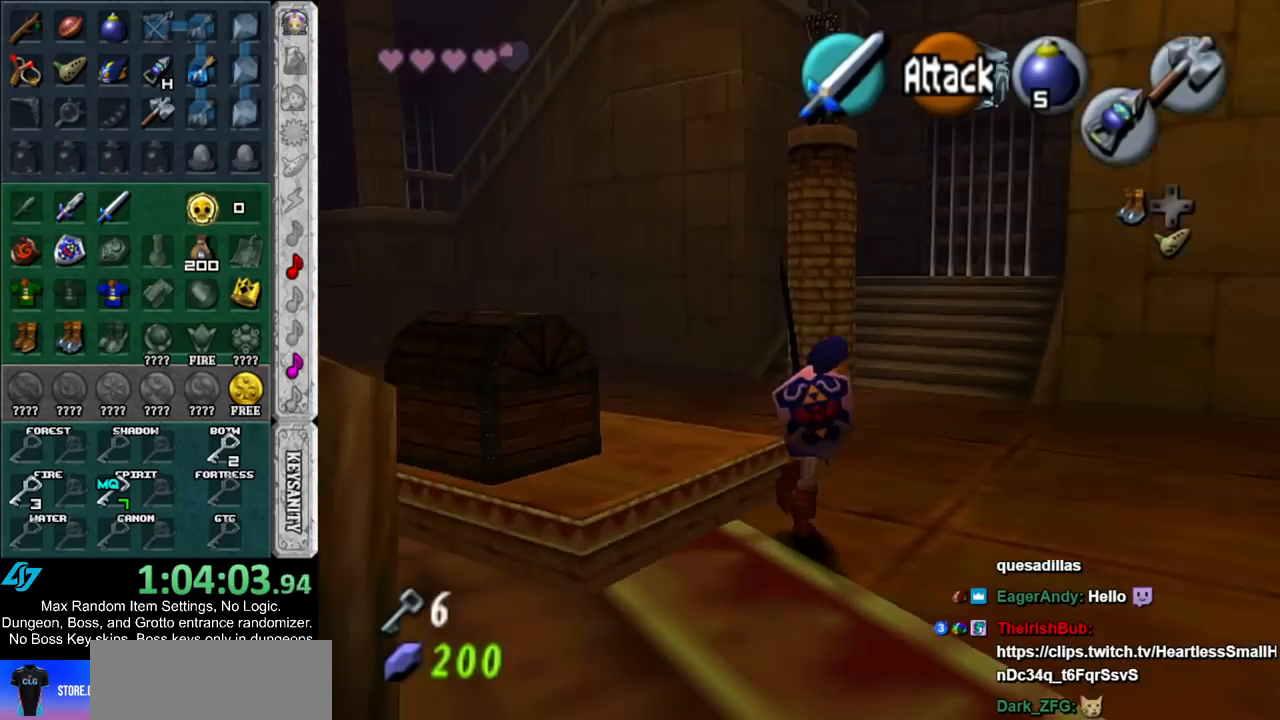
{"buttons": [], "left_stick": "down", "right_stick": "center", "events": [[33, "A", "up"], [150, "L1", "up"], [467, "left_stick", "down"]]}
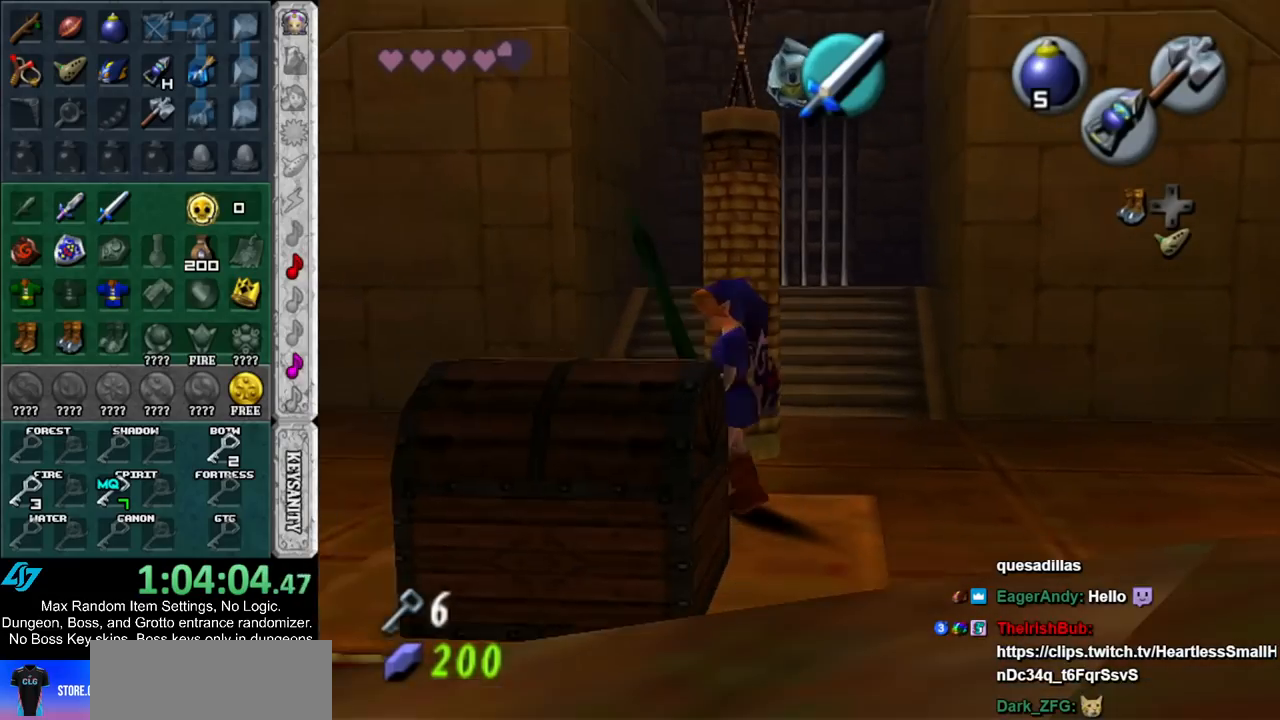
{"buttons": ["A"], "left_stick": "center", "right_stick": "center", "events": [[33, "A", "down"], [33, "left_stick", "center"], [117, "A", "up"], [183, "A", "down"], [250, "A", "up"], [317, "A", "down"], [367, "A", "up"], [467, "A", "down"]]}
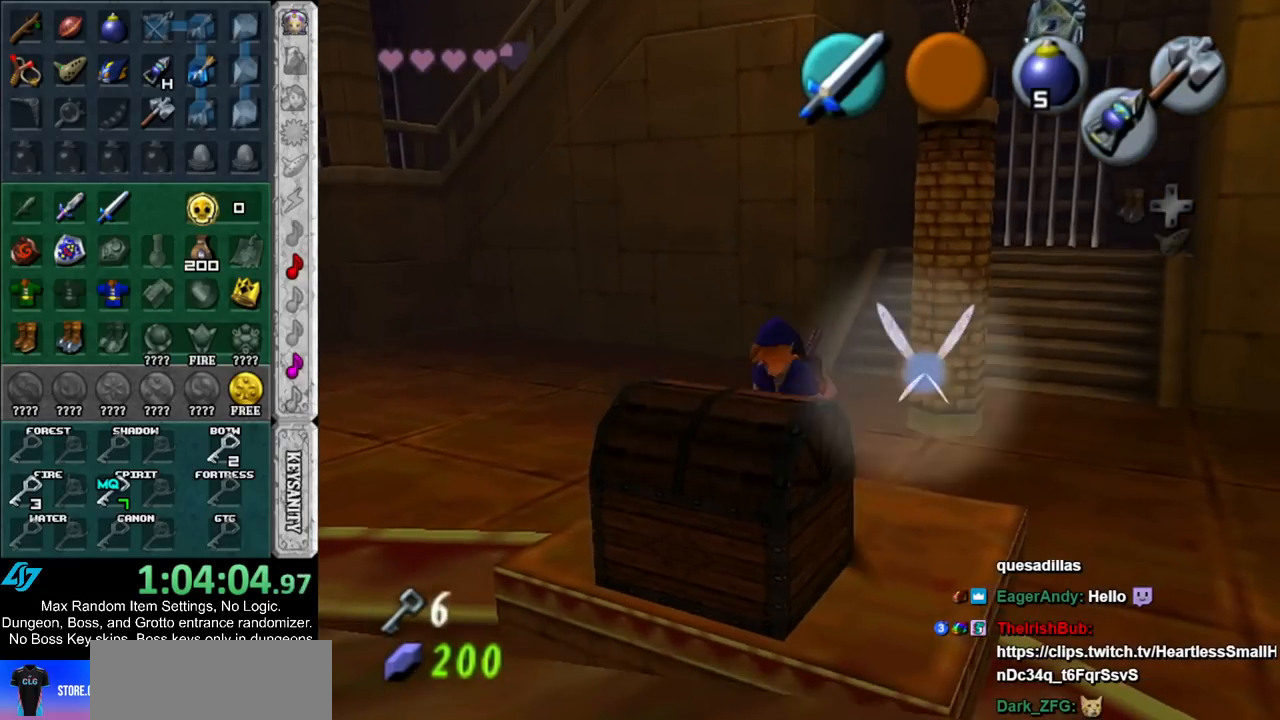
{"buttons": [], "left_stick": "center", "right_stick": "center", "events": [[33, "A", "up"]]}
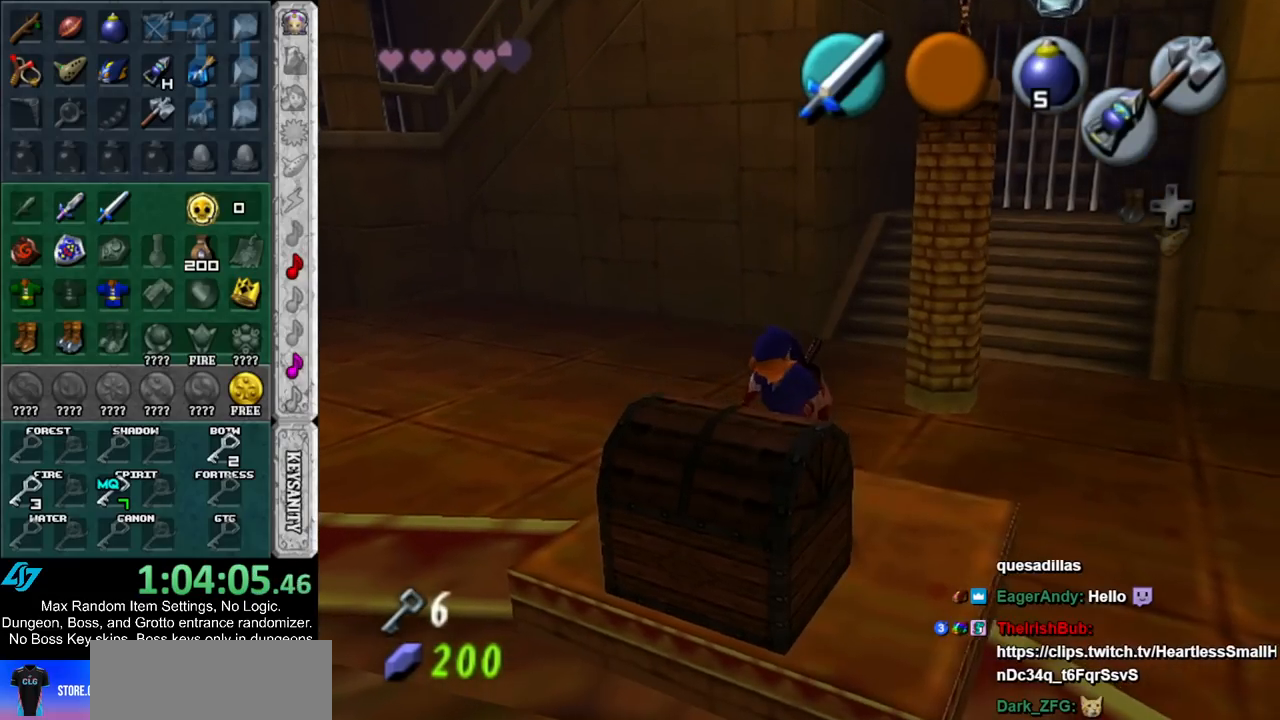
{"buttons": [], "left_stick": "center", "right_stick": "center", "events": []}
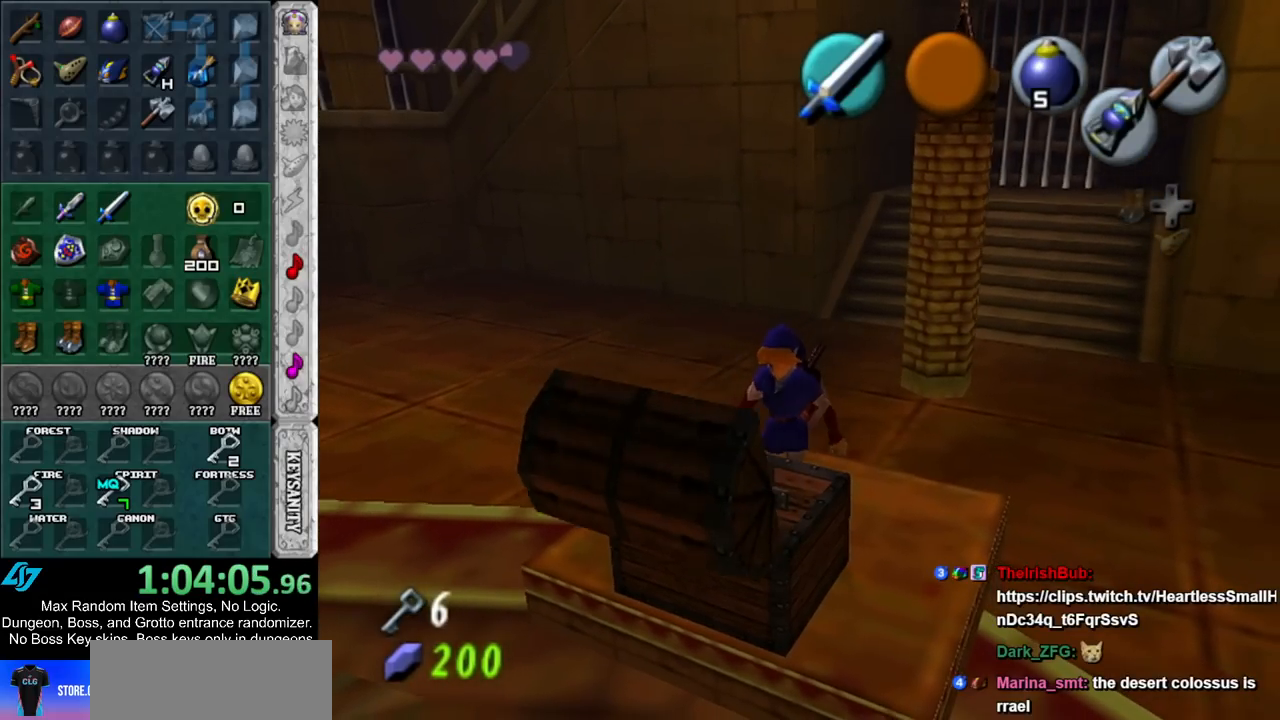
{"buttons": [], "left_stick": "center", "right_stick": "center", "events": [[100, "B", "down"], [117, "A", "down"], [217, "A", "up"], [217, "B", "up"], [317, "A", "down"], [317, "B", "down"], [400, "A", "up"], [400, "B", "up"]]}
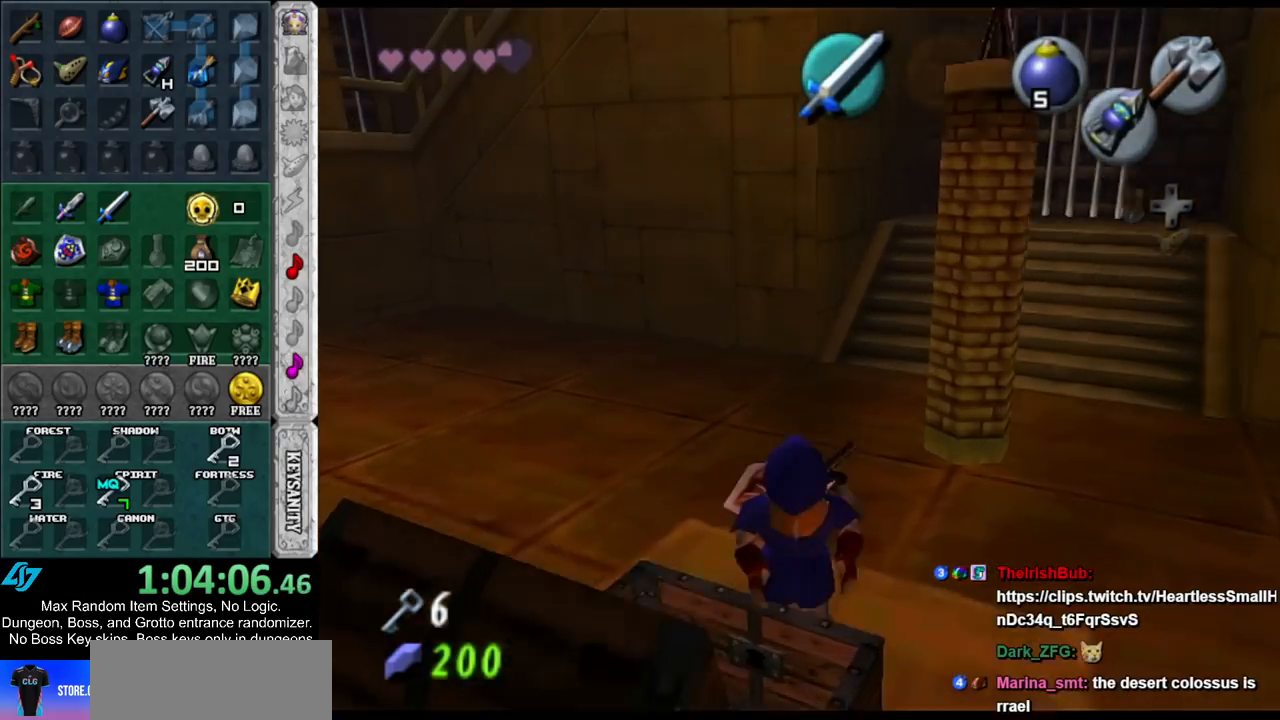
{"buttons": [], "left_stick": "center", "right_stick": "center", "events": [[183, "A", "down"], [183, "B", "down"], [250, "A", "up"], [250, "B", "up"], [350, "A", "down"], [350, "B", "down"], [433, "A", "up"], [433, "B", "up"]]}
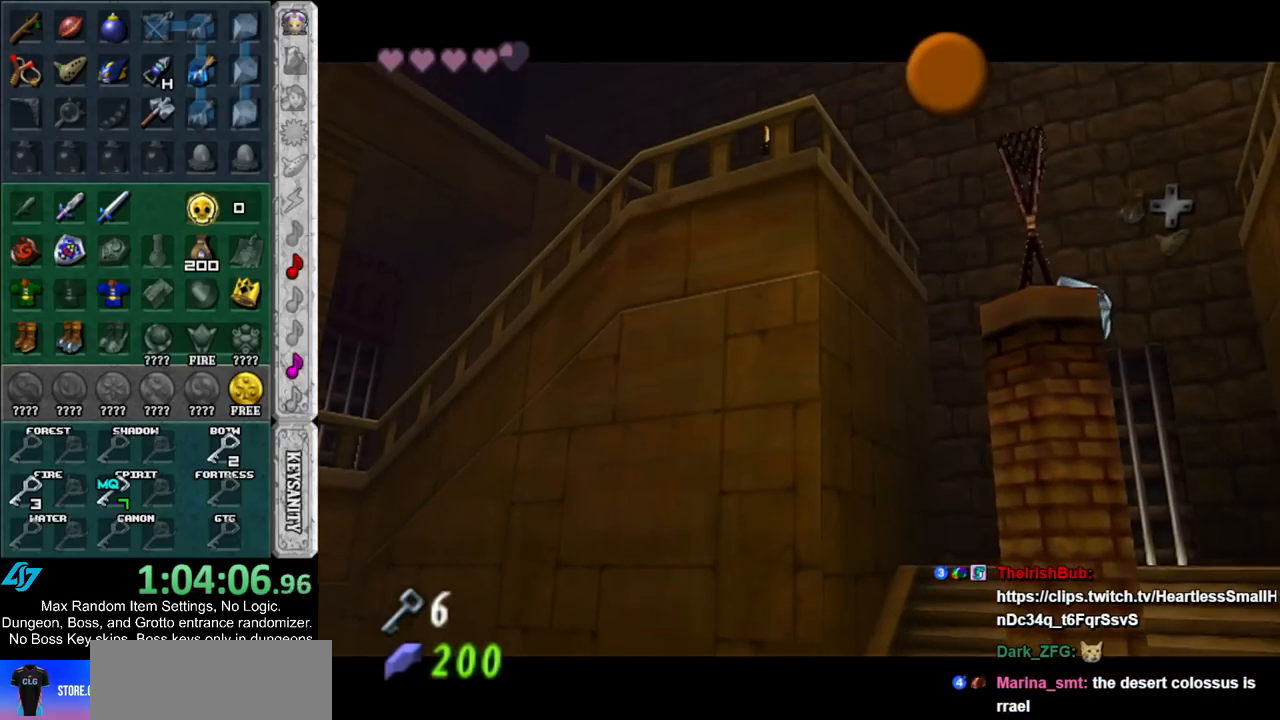
{"buttons": [], "left_stick": "right", "right_stick": "center", "events": [[33, "A", "down"], [33, "B", "down"], [100, "A", "up"], [100, "B", "up"], [217, "A", "down"], [217, "B", "down"], [283, "A", "up"], [283, "B", "up"], [367, "A", "down"], [367, "B", "down"], [367, "left_stick", "right"], [433, "A", "up"], [433, "B", "up"]]}
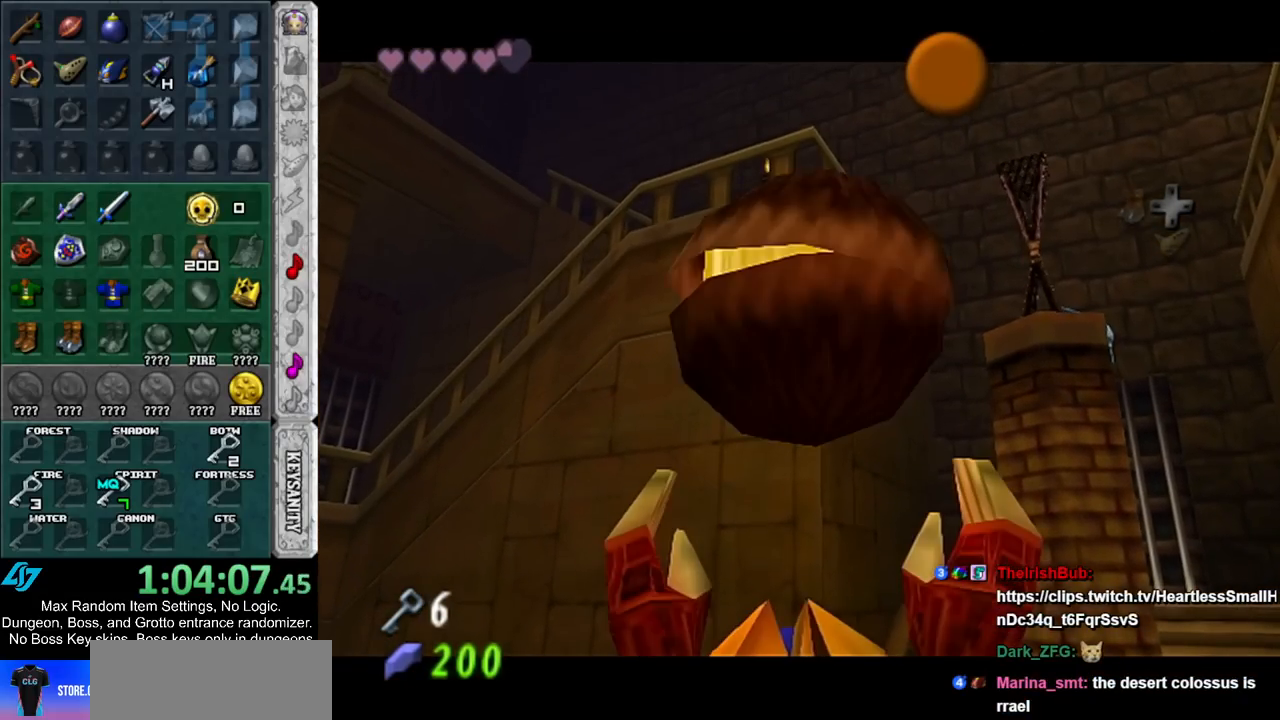
{"buttons": [], "left_stick": "right", "right_stick": "center", "events": [[33, "A", "down"], [33, "B", "down"], [100, "A", "up"], [100, "B", "up"], [183, "A", "down"], [183, "B", "down"], [283, "A", "up"], [283, "B", "up"], [350, "A", "down"], [350, "B", "down"], [433, "A", "up"], [433, "B", "up"]]}
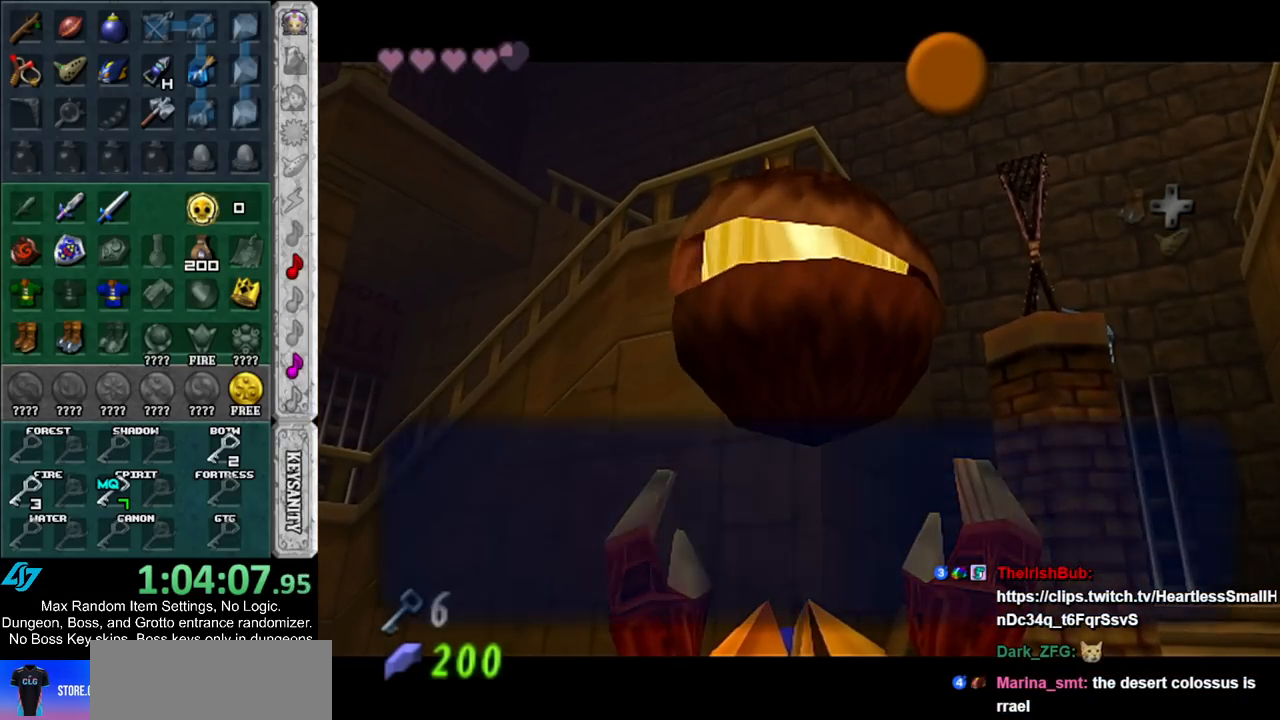
{"buttons": ["A"], "left_stick": "right", "right_stick": "center", "events": [[150, "A", "down"], [217, "A", "up"], [400, "A", "down"]]}
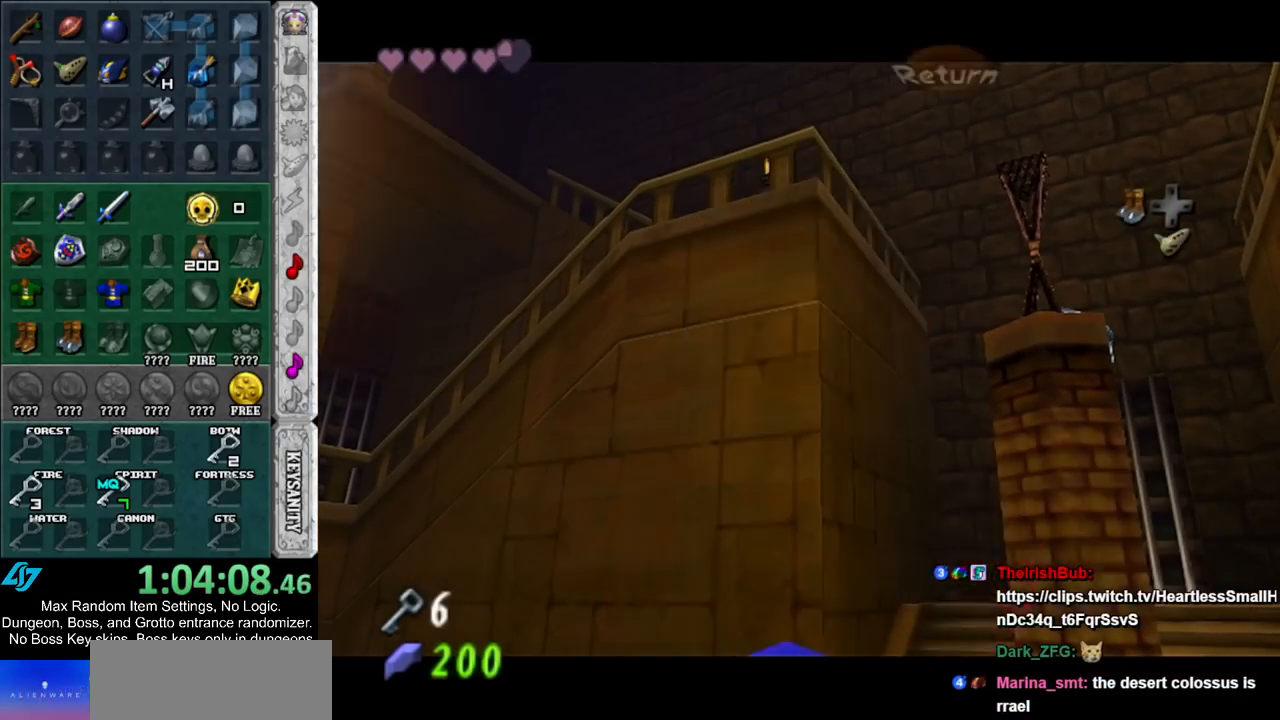
{"buttons": [], "left_stick": "up", "right_stick": "center", "events": [[33, "L1", "down"], [67, "A", "up"], [150, "left_stick", "up-right"], [250, "left_stick", "up"], [283, "L1", "up"]]}
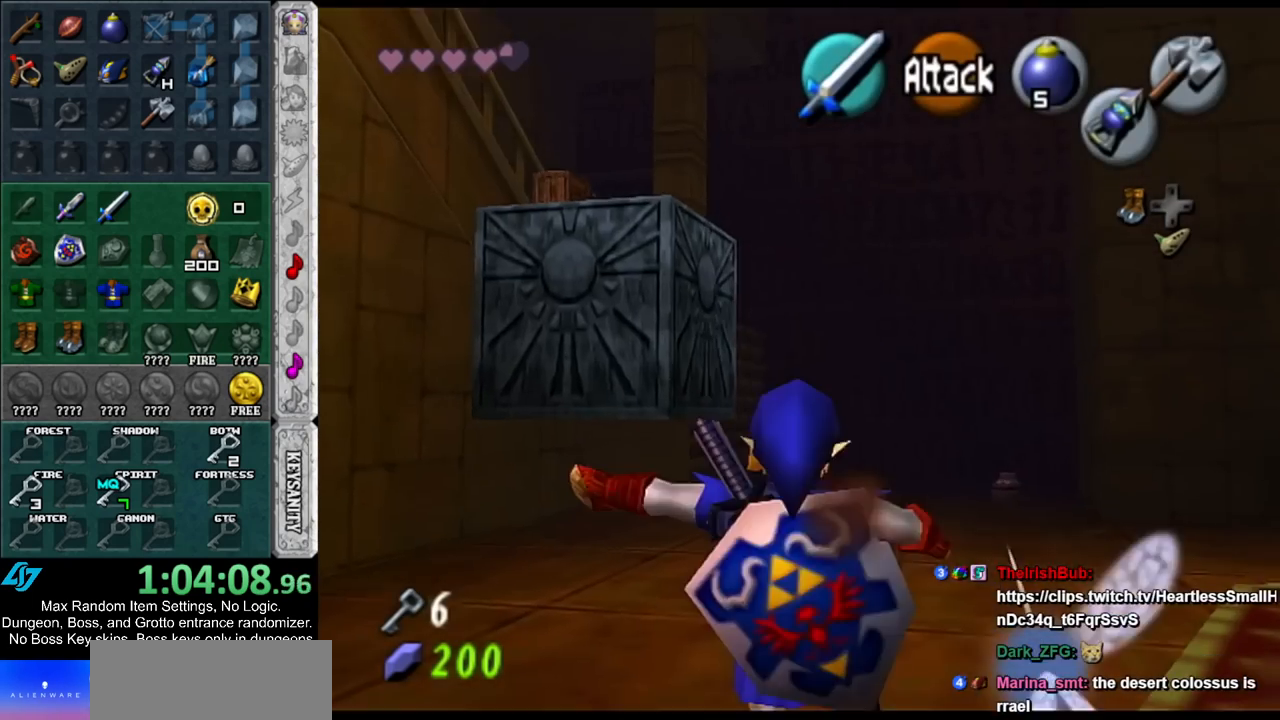
{"buttons": [], "left_stick": "up", "right_stick": "center", "events": [[317, "A", "down"], [467, "A", "up"]]}
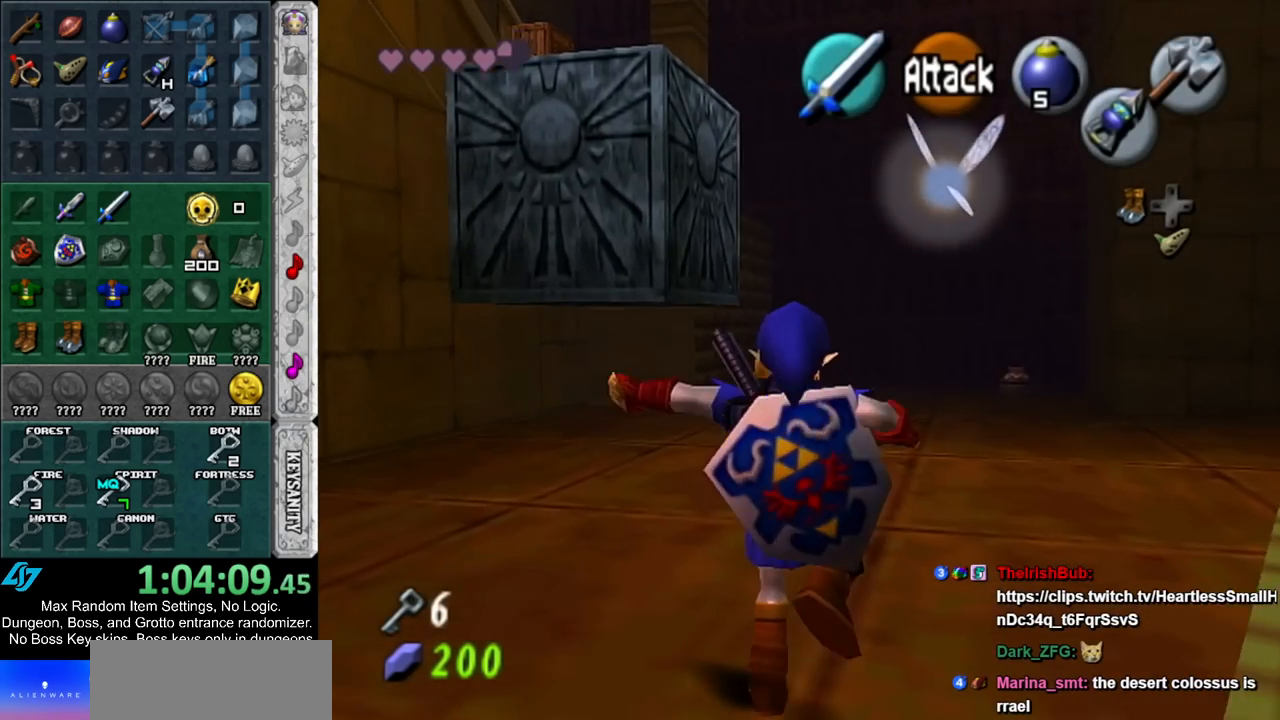
{"buttons": [], "left_stick": "up", "right_stick": "center", "events": []}
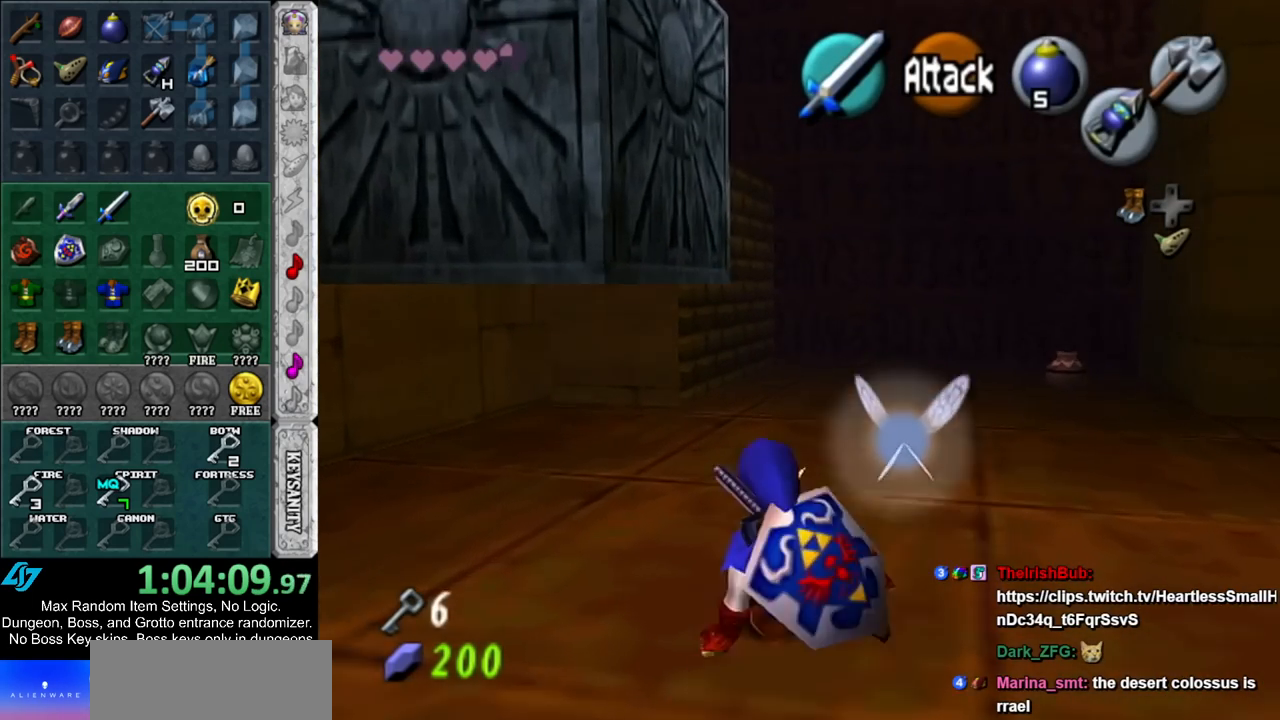
{"buttons": [], "left_stick": "up", "right_stick": "center", "events": [[100, "A", "down"], [283, "A", "up"]]}
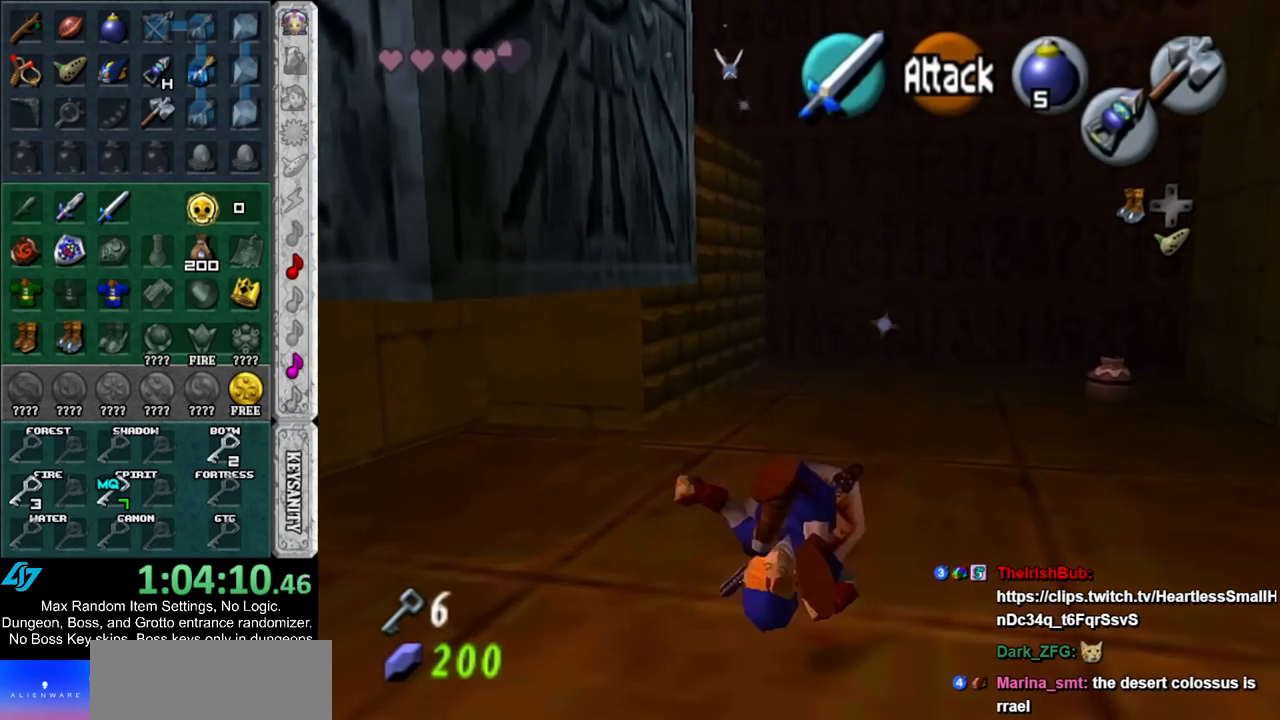
{"buttons": [], "left_stick": "up", "right_stick": "center", "events": []}
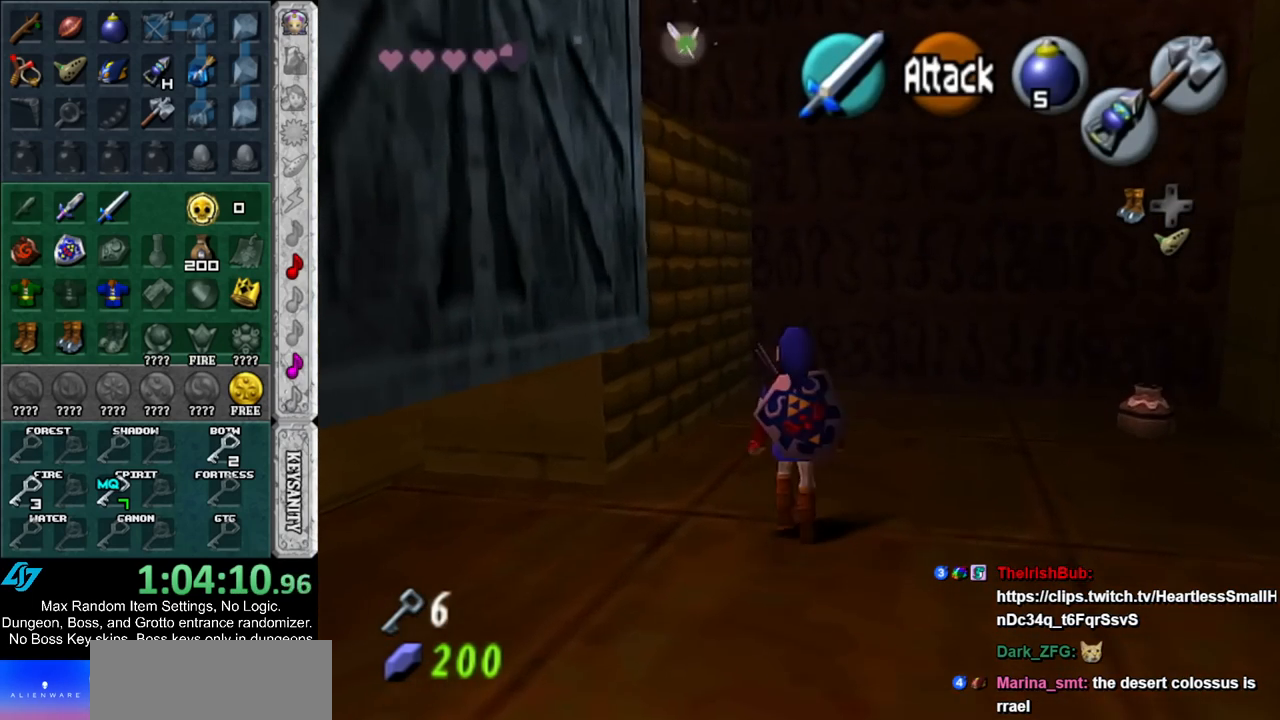
{"buttons": [], "left_stick": "up-left", "right_stick": "center", "events": [[250, "left_stick", "up-left"]]}
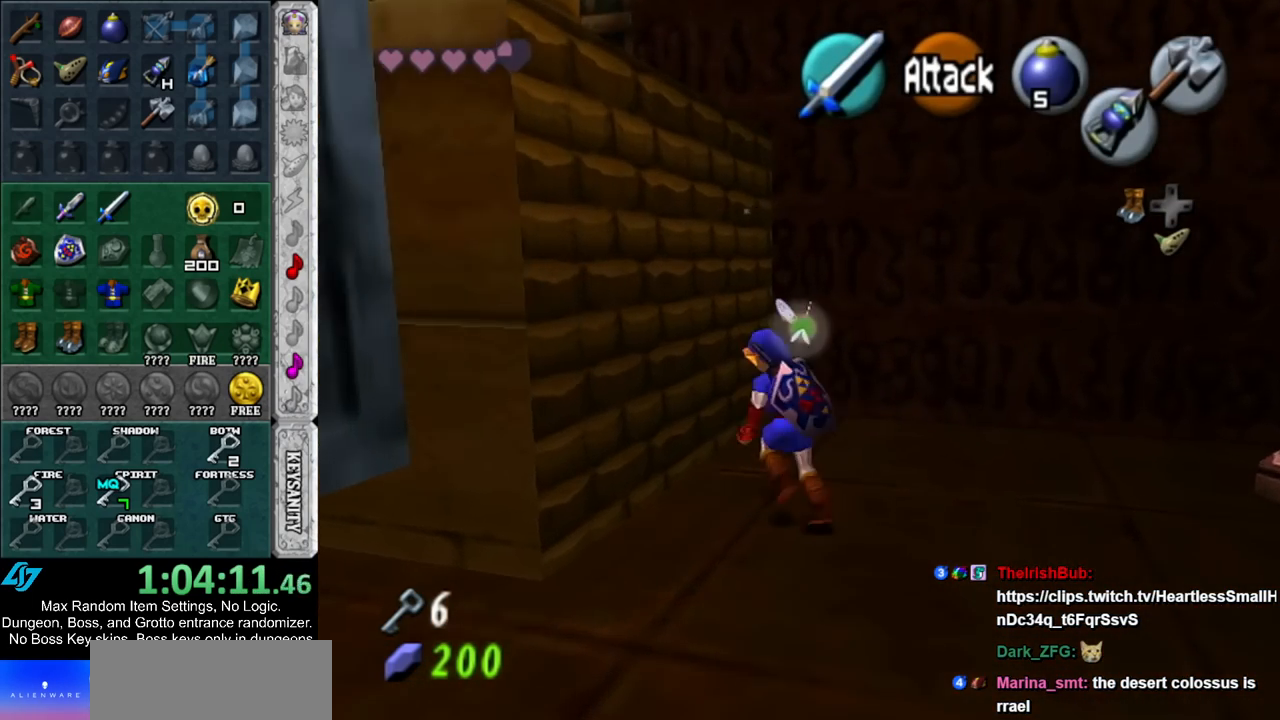
{"buttons": ["L1"], "left_stick": "center", "right_stick": "center", "events": [[217, "left_stick", "up"], [500, "L1", "down"], [500, "left_stick", "center"]]}
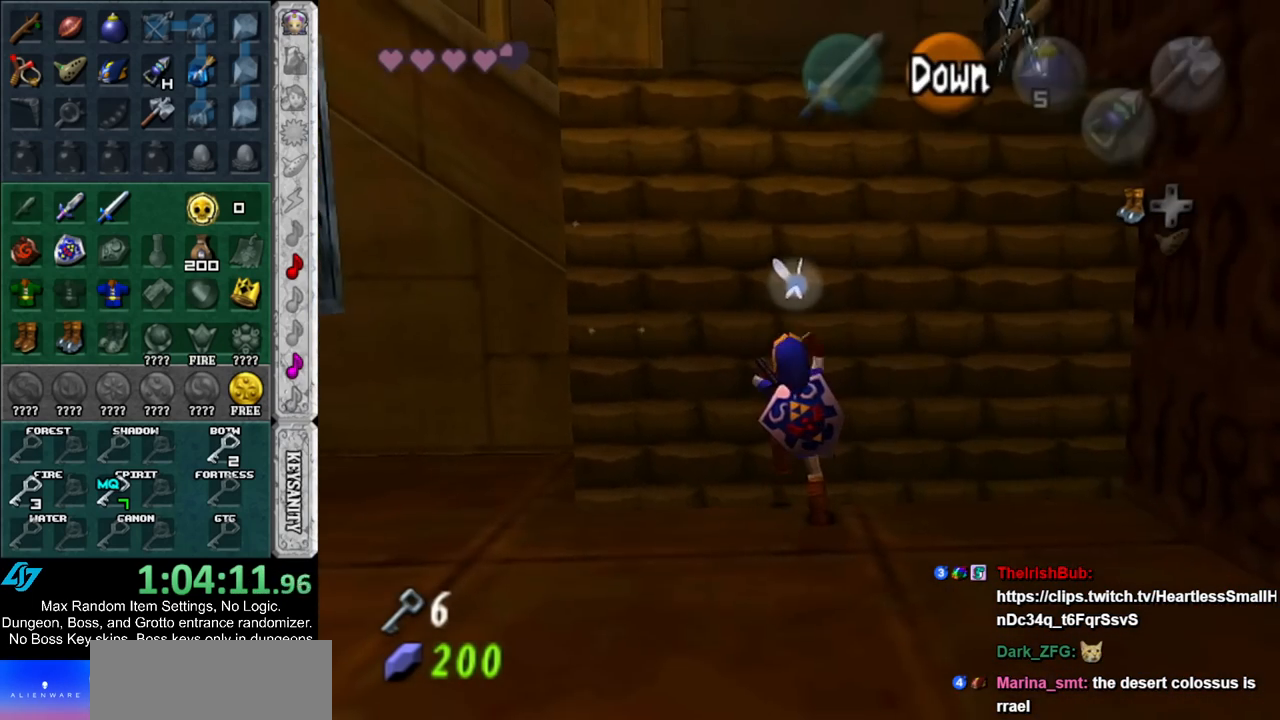
{"buttons": [], "left_stick": "center", "right_stick": "center", "events": [[100, "A", "down"], [183, "A", "up"], [250, "L1", "up"], [283, "A", "down"], [333, "A", "up"]]}
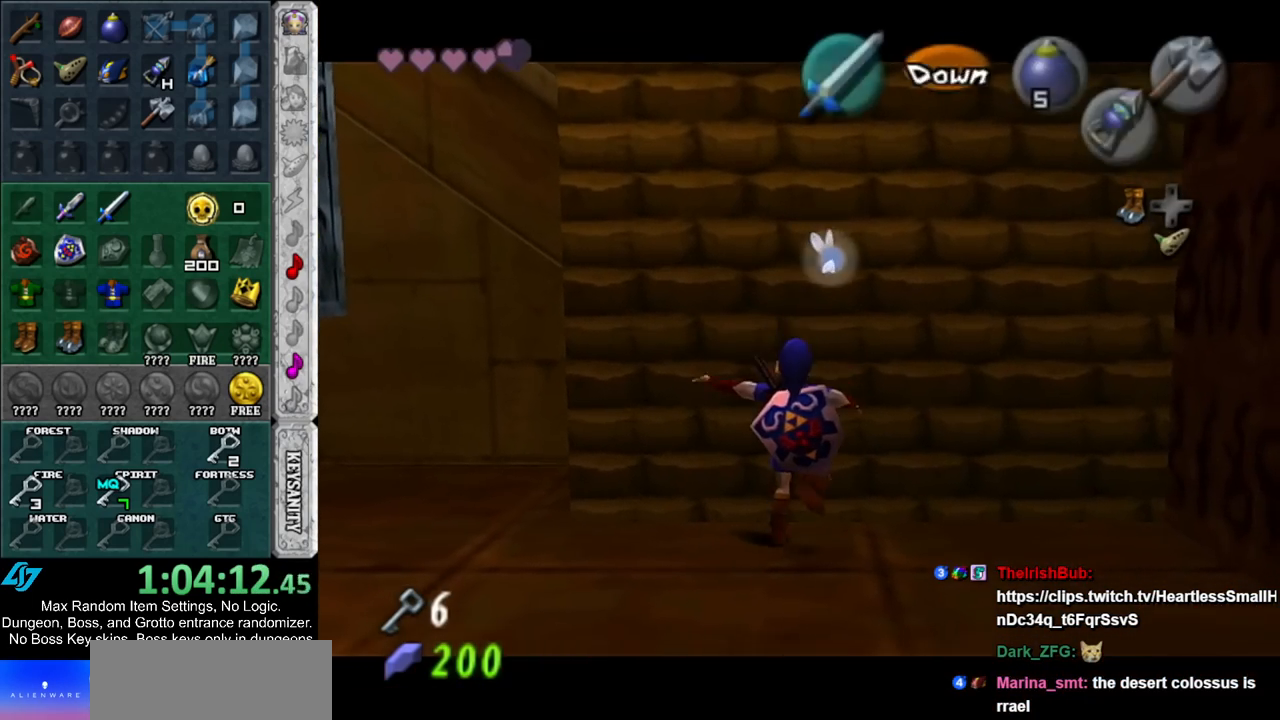
{"buttons": ["L1"], "left_stick": "up", "right_stick": "center", "events": [[33, "left_stick", "down"], [150, "L1", "down"], [217, "left_stick", "center"], [367, "left_stick", "up"]]}
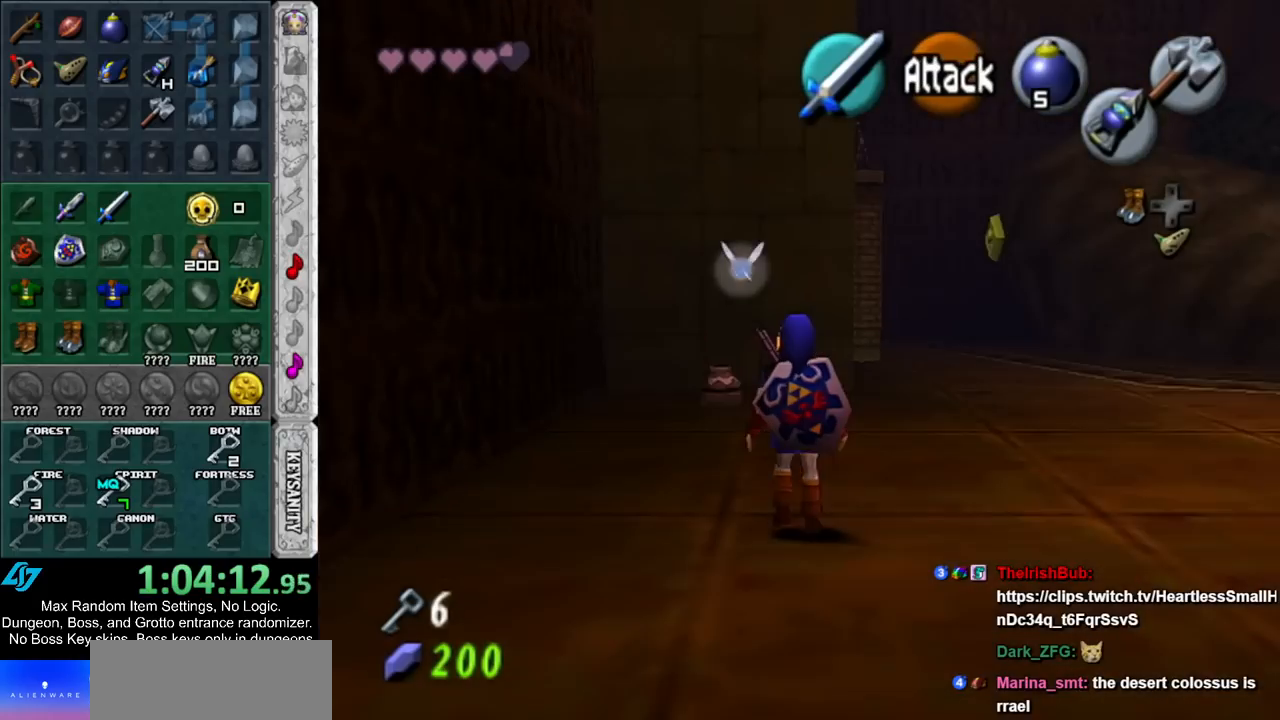
{"buttons": ["L1"], "left_stick": "up", "right_stick": "center", "events": []}
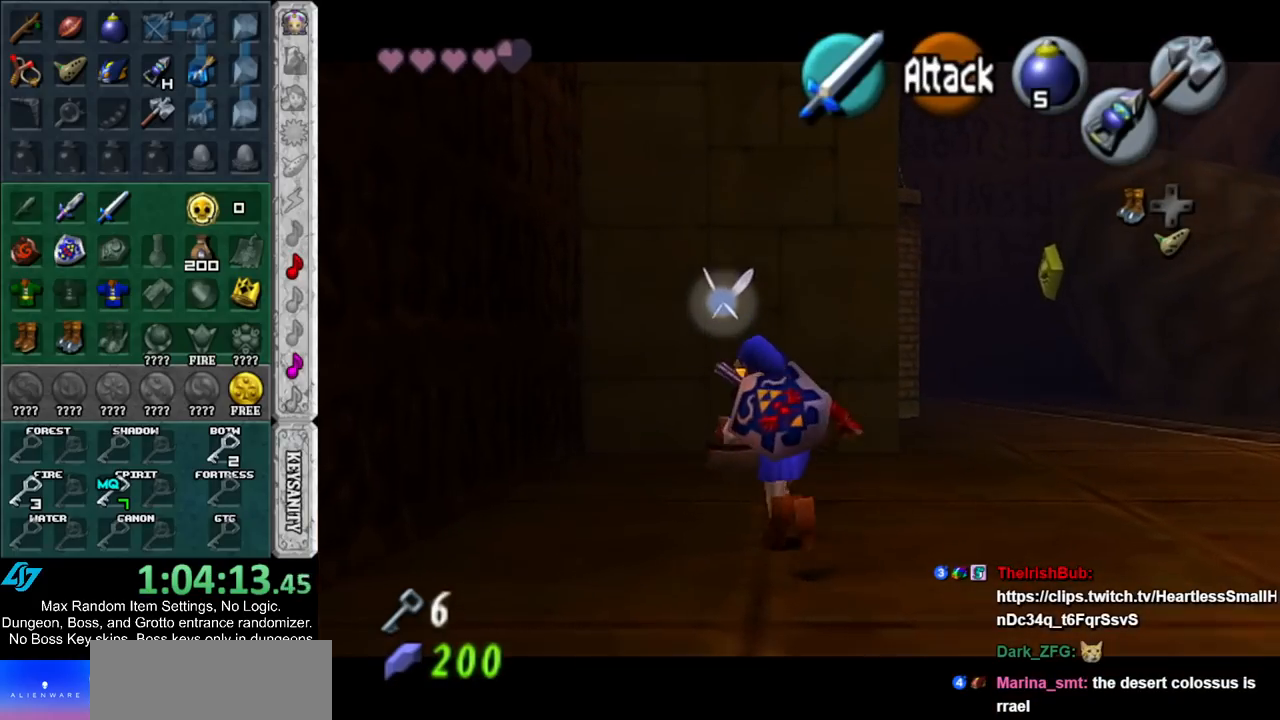
{"buttons": ["L1"], "left_stick": "center", "right_stick": "center", "events": [[500, "left_stick", "center"]]}
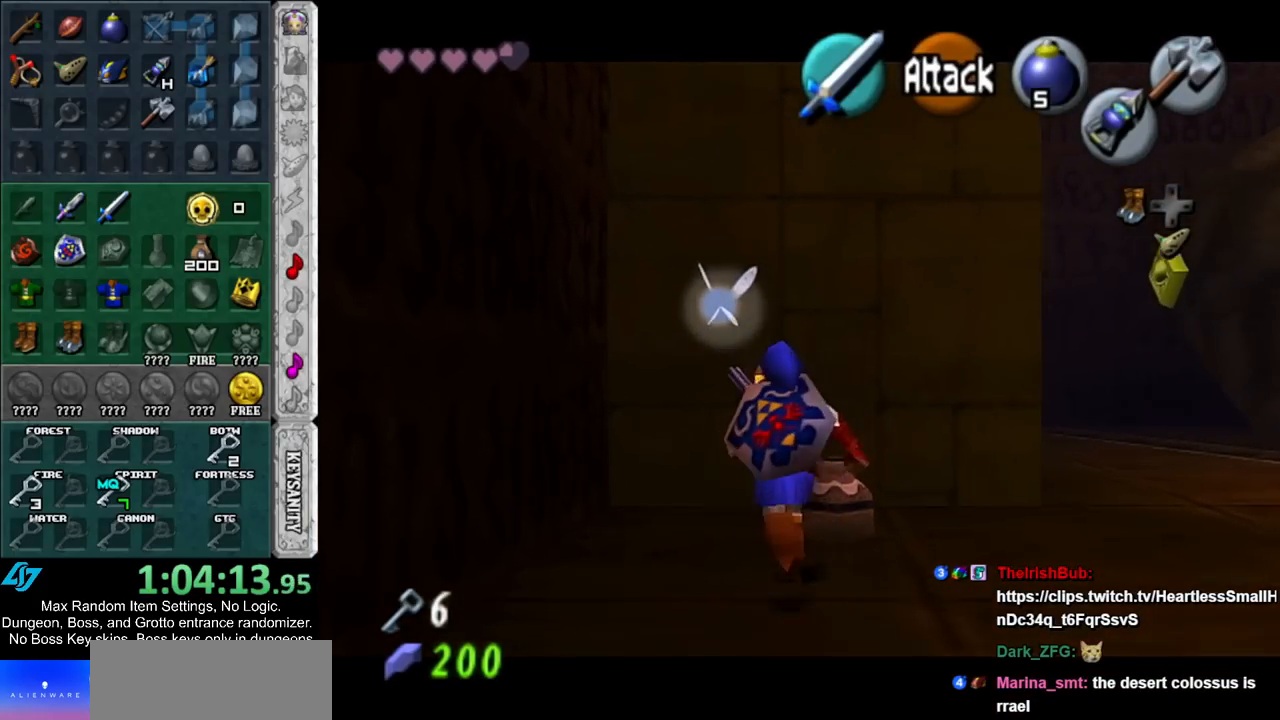
{"buttons": ["L1"], "left_stick": "center", "right_stick": "center", "events": [[117, "L1", "up"], [250, "left_stick", "right"], [317, "L1", "down"], [350, "left_stick", "center"]]}
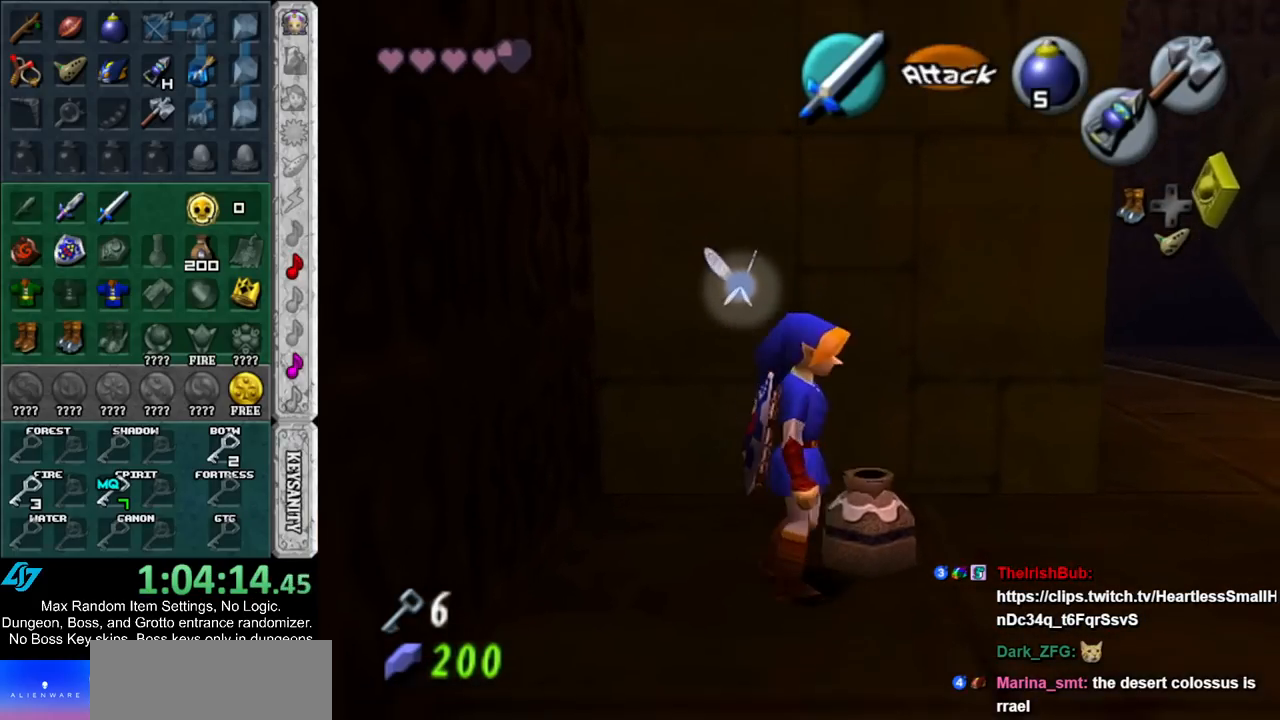
{"buttons": ["L1"], "left_stick": "down-left", "right_stick": "center", "events": [[67, "left_stick", "down-left"]]}